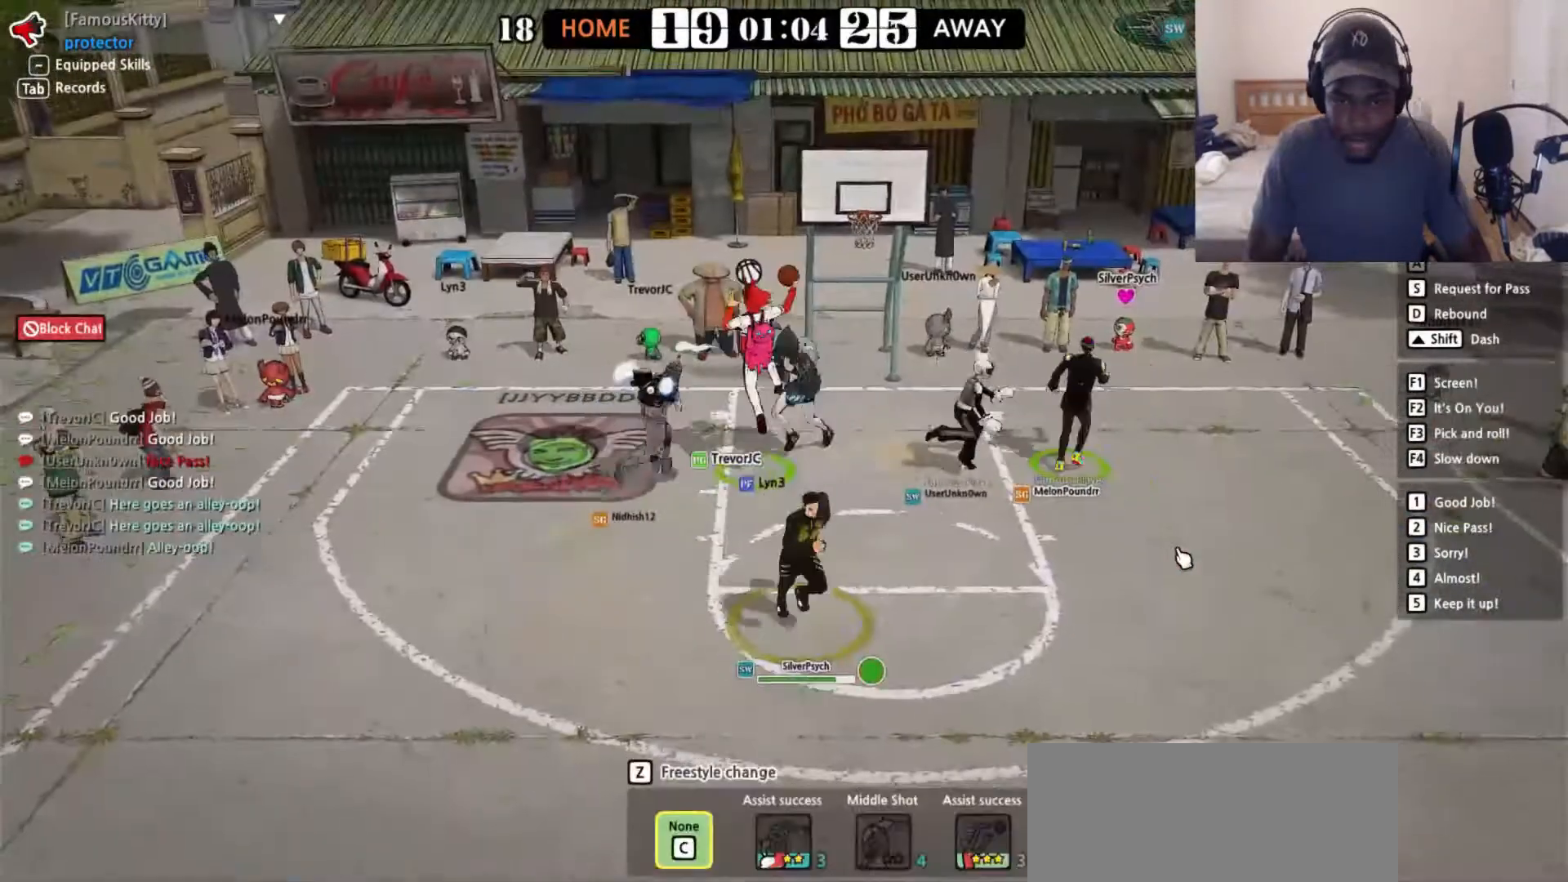
Gameplay with keyboard; each line is a JSON object with the keys held at the frame after it. "events" lists presses ("down") and releases ("up") of "a", "d", "down", "e", "left", "q", "r", "right", "s", "shift", "up" and "w" between this image and that frame as [ms after this image, input, new state], when the widget could be followed in between. No other keys are recorded. Mouse input is not recorded. Not read: f v.
{"keys": ["right"], "events": [[383, "down", "up"]]}
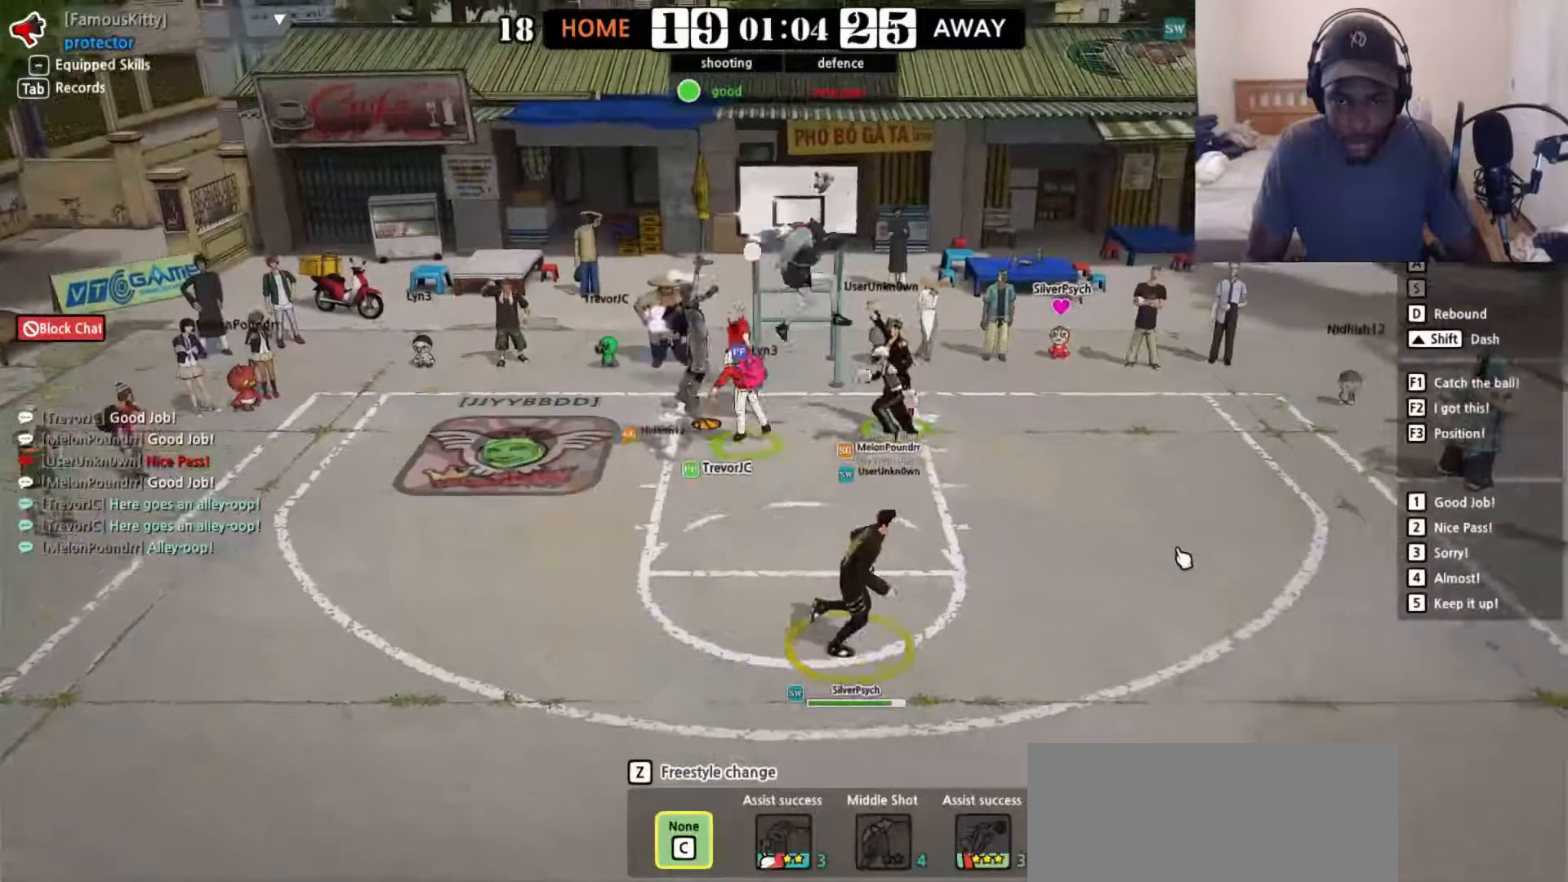
{"keys": ["left", "up"], "events": [[133, "up", "down"], [283, "left", "down"], [283, "right", "up"]]}
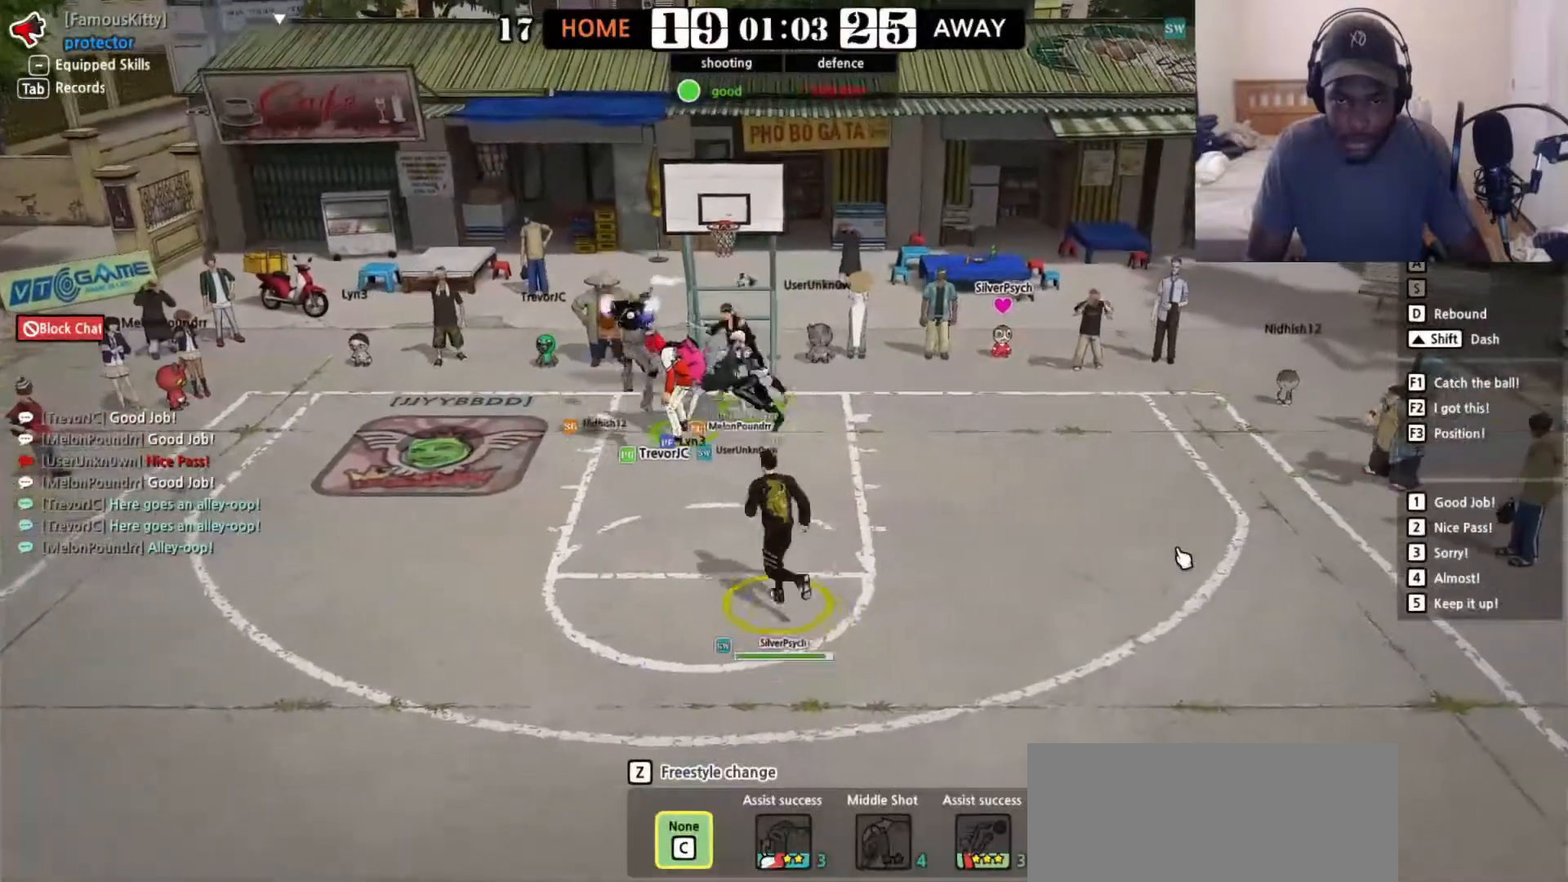
{"keys": ["left", "up"], "events": [[67, "shift", "down"], [167, "shift", "up"]]}
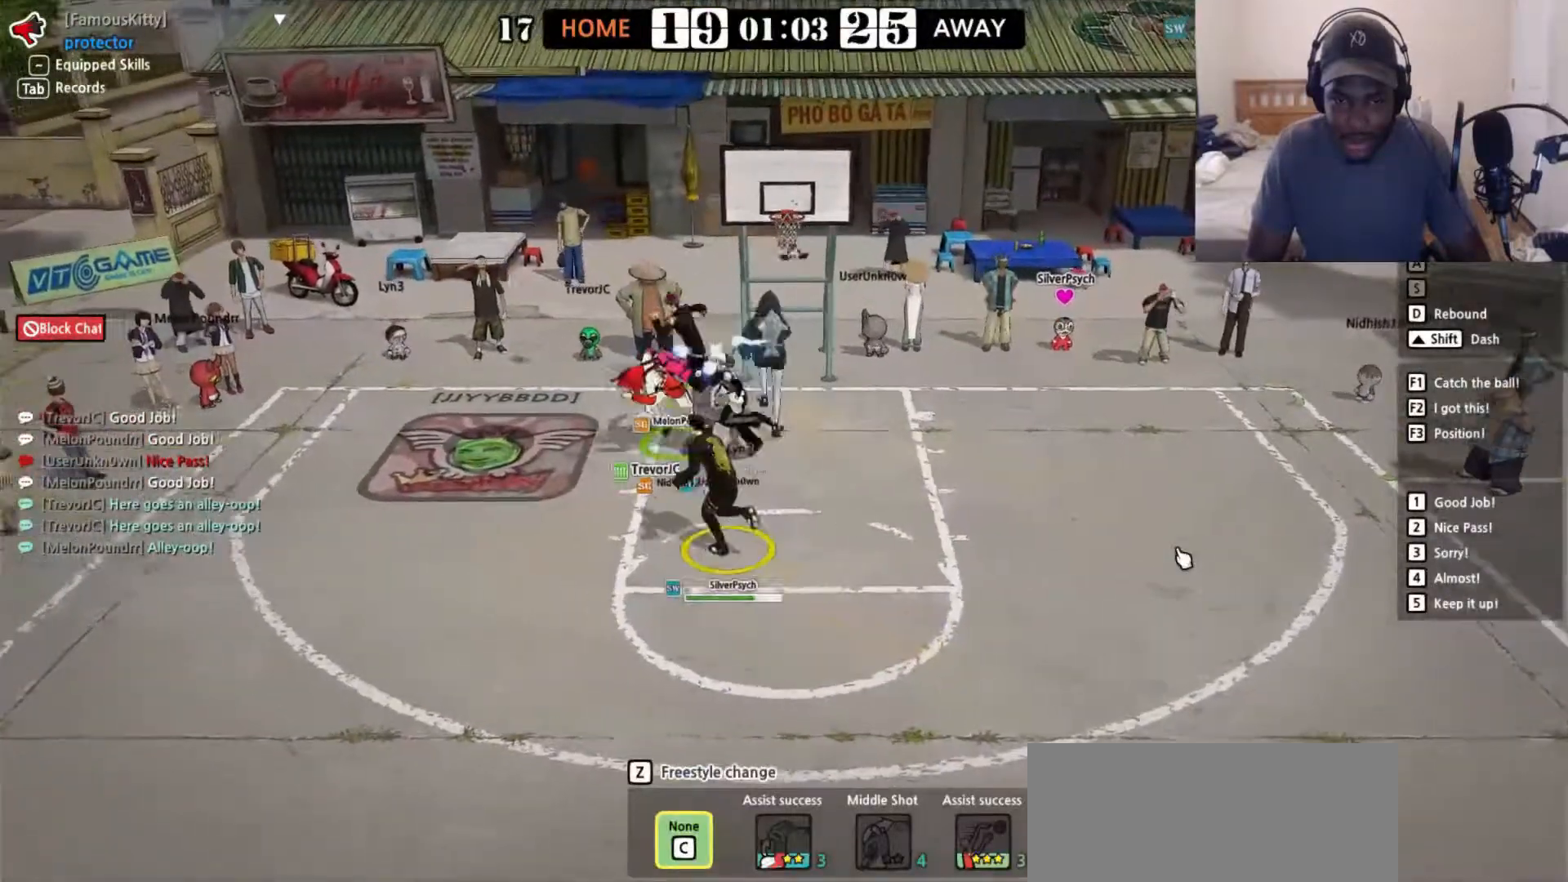
{"keys": ["left"], "events": [[317, "up", "up"]]}
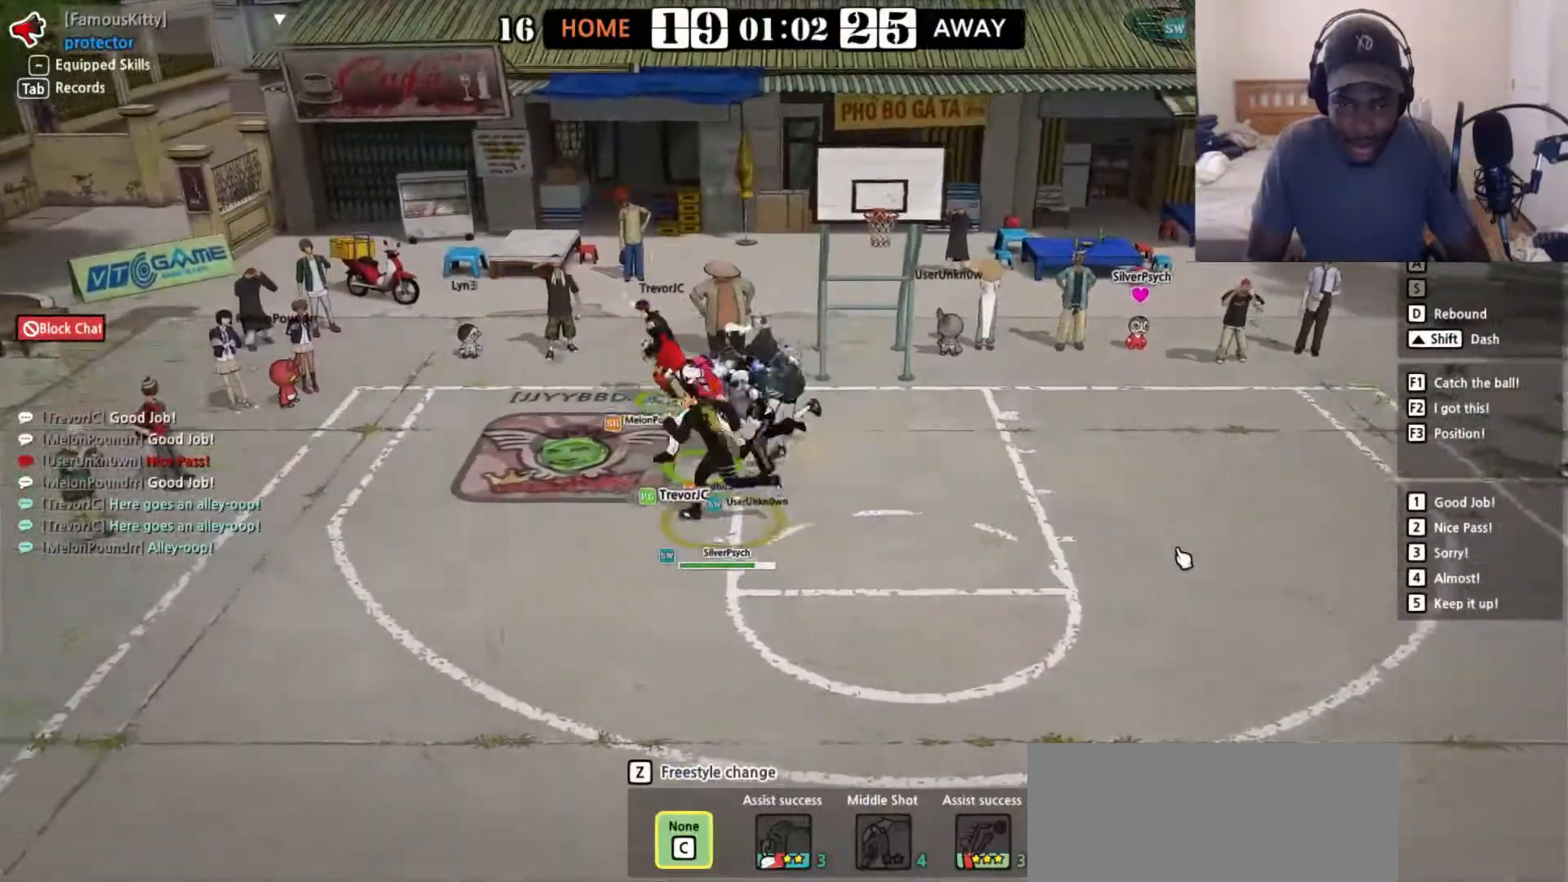
{"keys": ["down"], "events": [[17, "down", "down"], [33, "left", "up"]]}
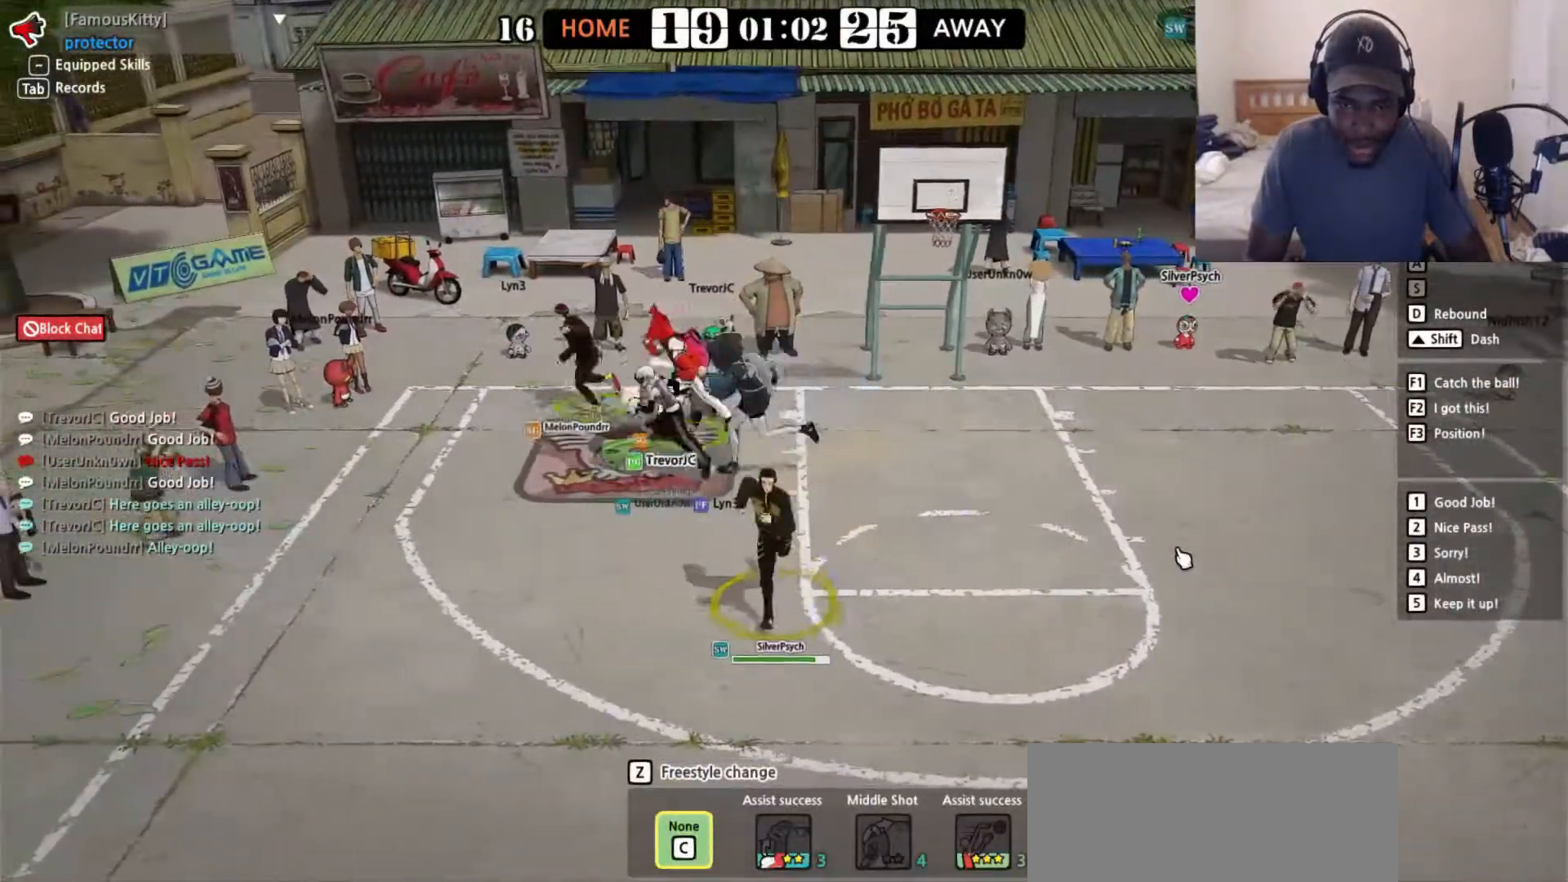
{"keys": ["right"], "events": [[117, "right", "down"], [300, "down", "up"]]}
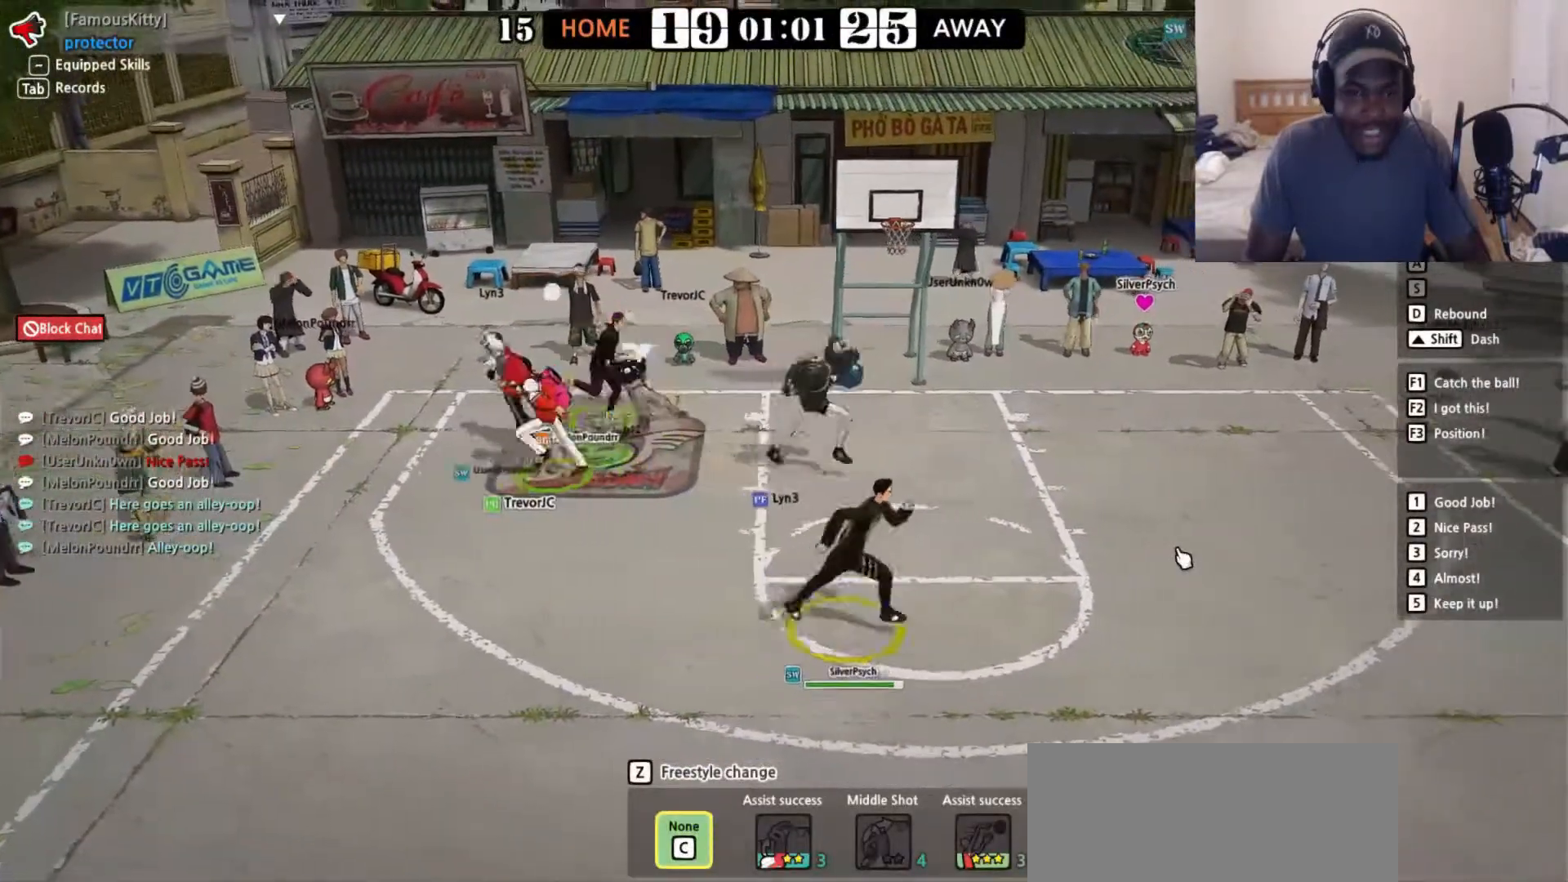
{"keys": ["left"], "events": [[33, "up", "down"], [183, "right", "up"], [433, "left", "down"], [450, "up", "up"]]}
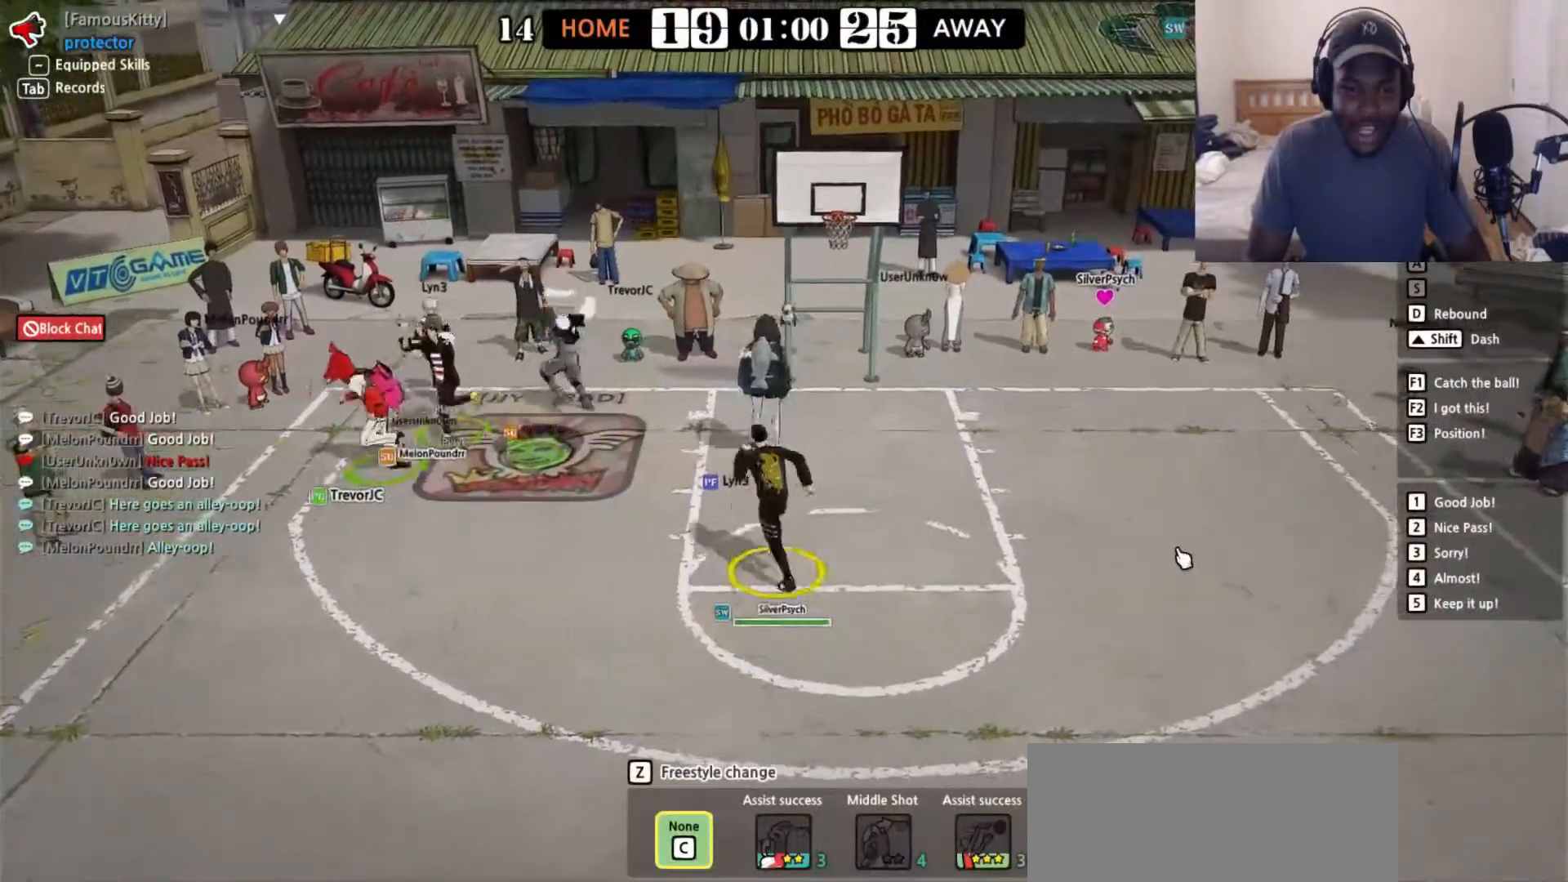
{"keys": ["left"], "events": [[200, "down", "down"], [283, "down", "up"]]}
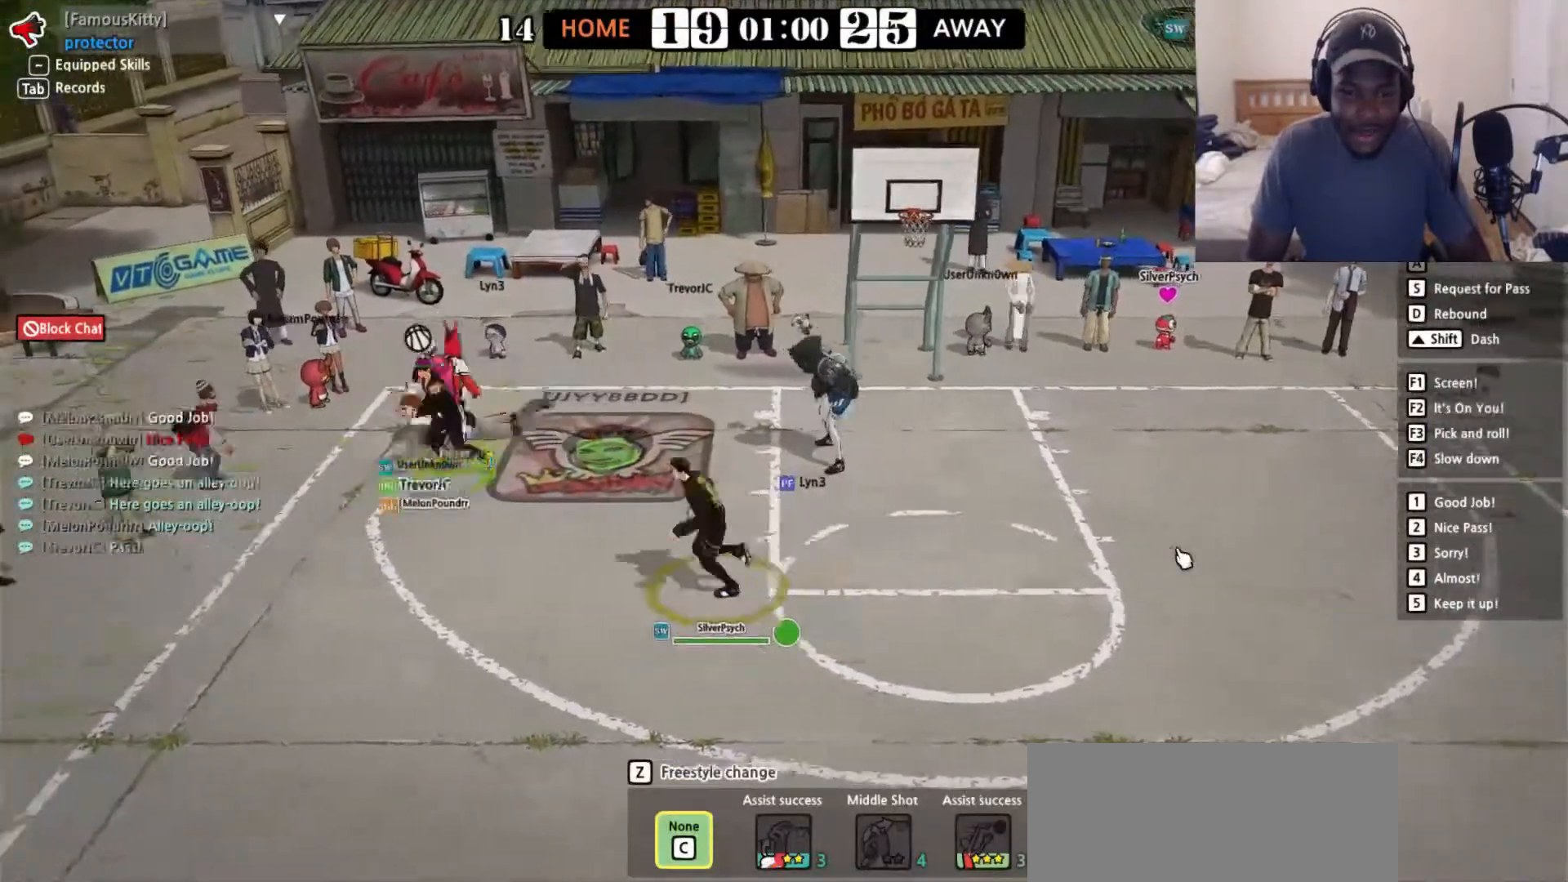
{"keys": ["down", "right"], "events": [[150, "left", "up"], [150, "right", "down"], [233, "down", "down"], [450, "shift", "down"], [500, "shift", "up"]]}
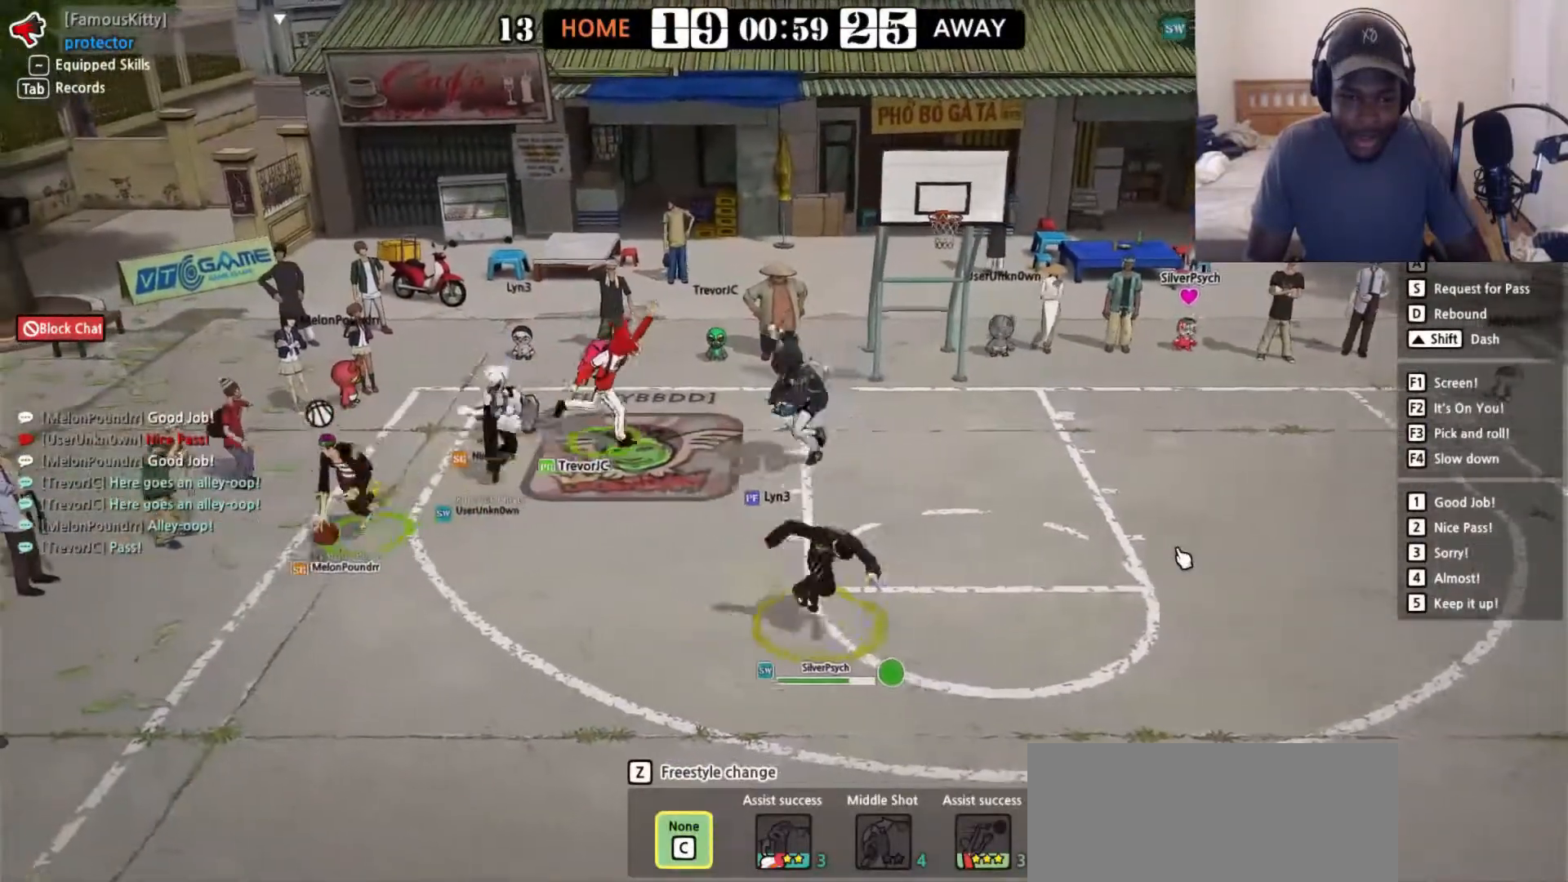
{"keys": ["down", "right"], "events": []}
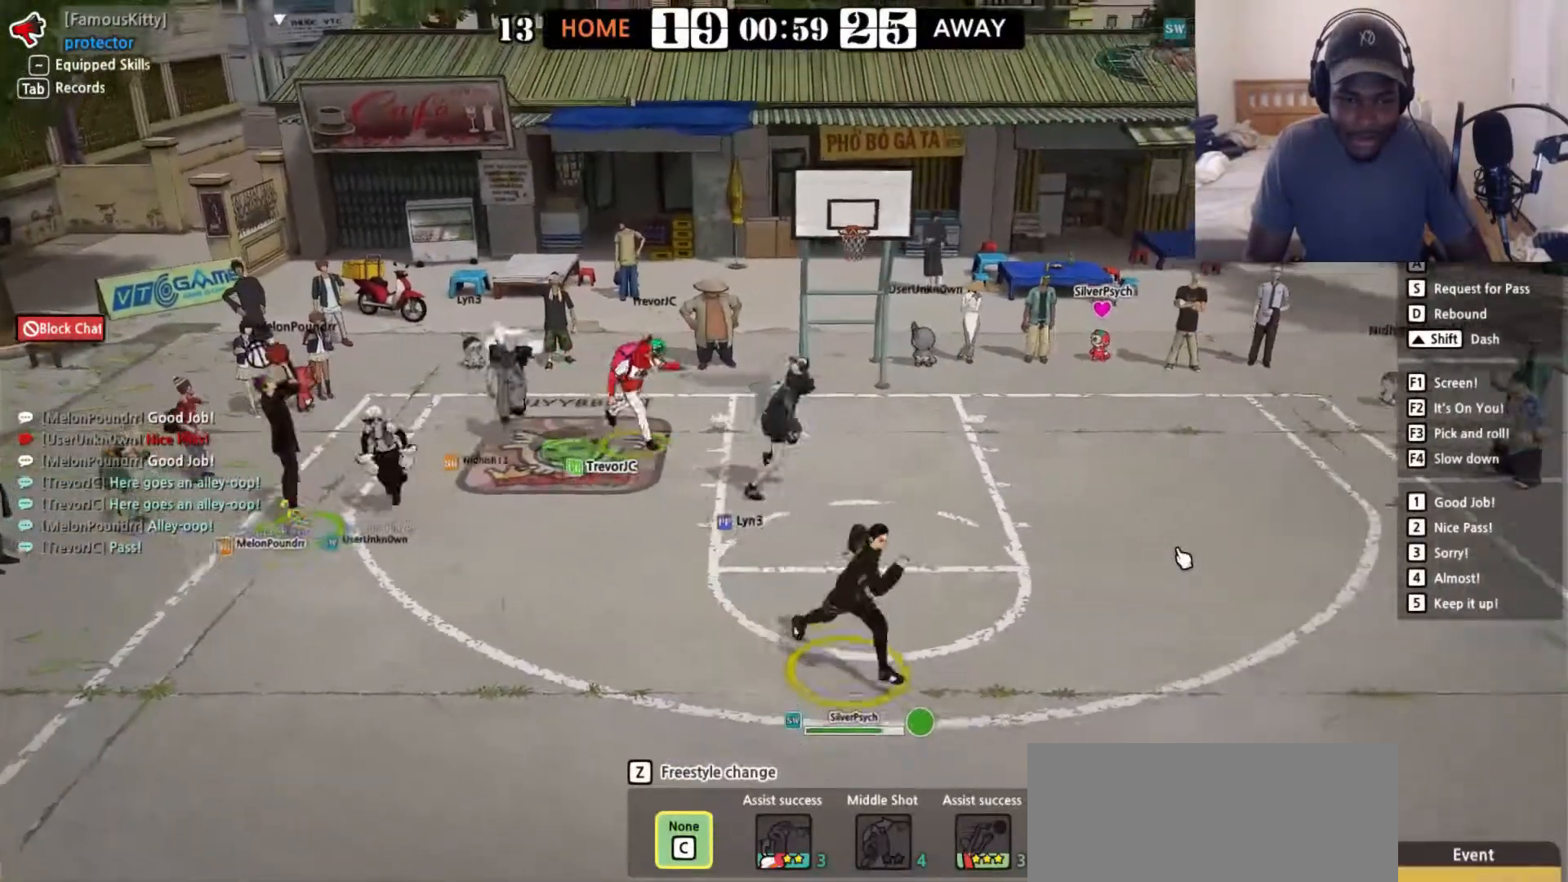
{"keys": ["up"], "events": [[100, "down", "up"], [267, "up", "down"], [300, "right", "up"]]}
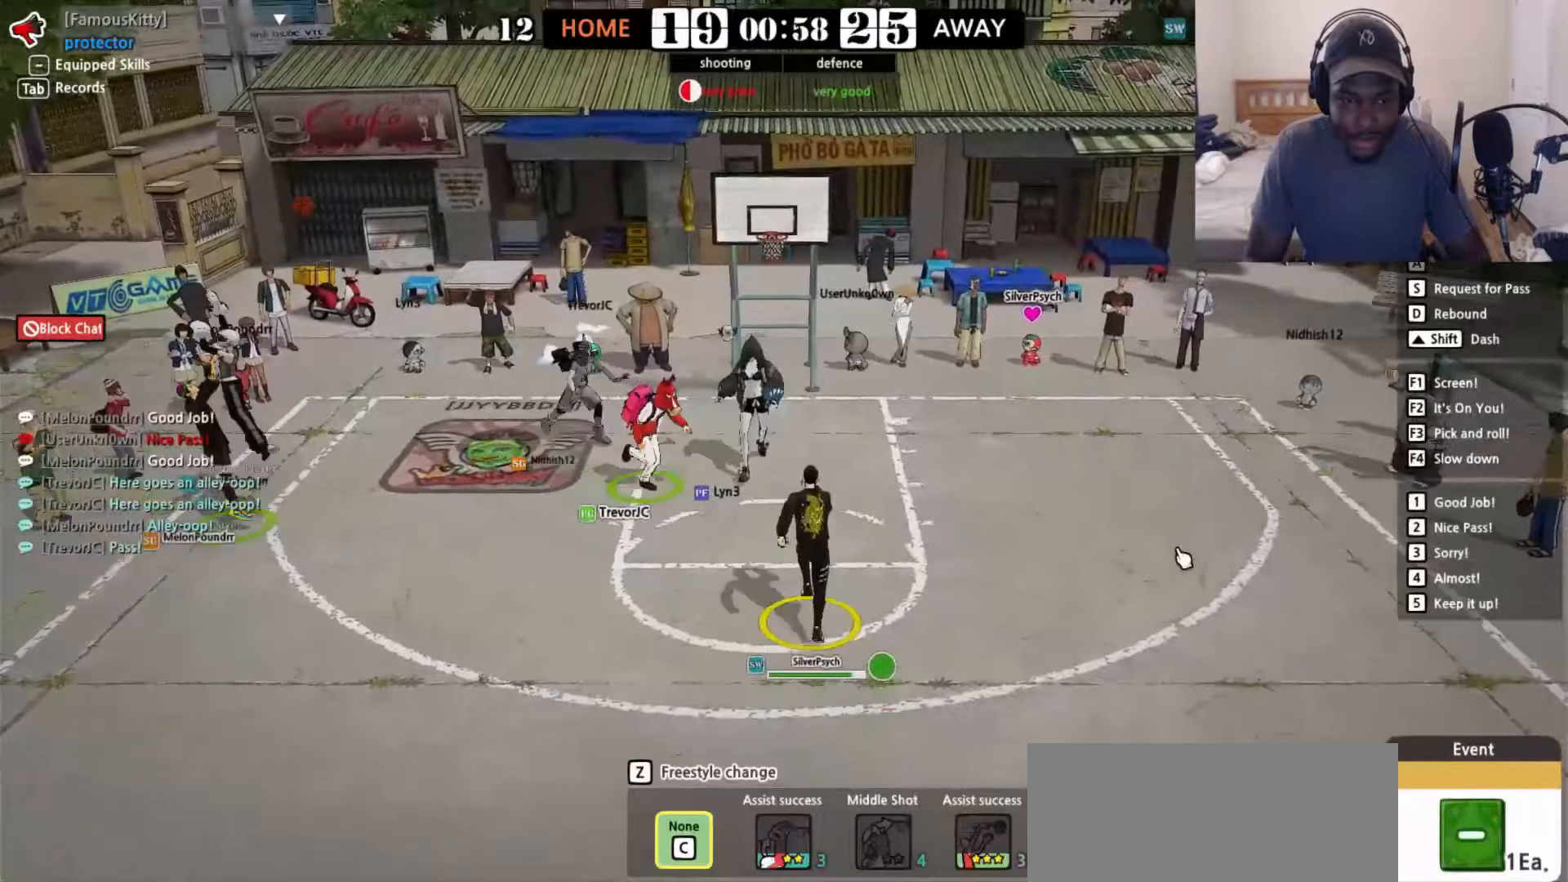
{"keys": ["up"], "events": [[100, "shift", "down"], [150, "shift", "up"]]}
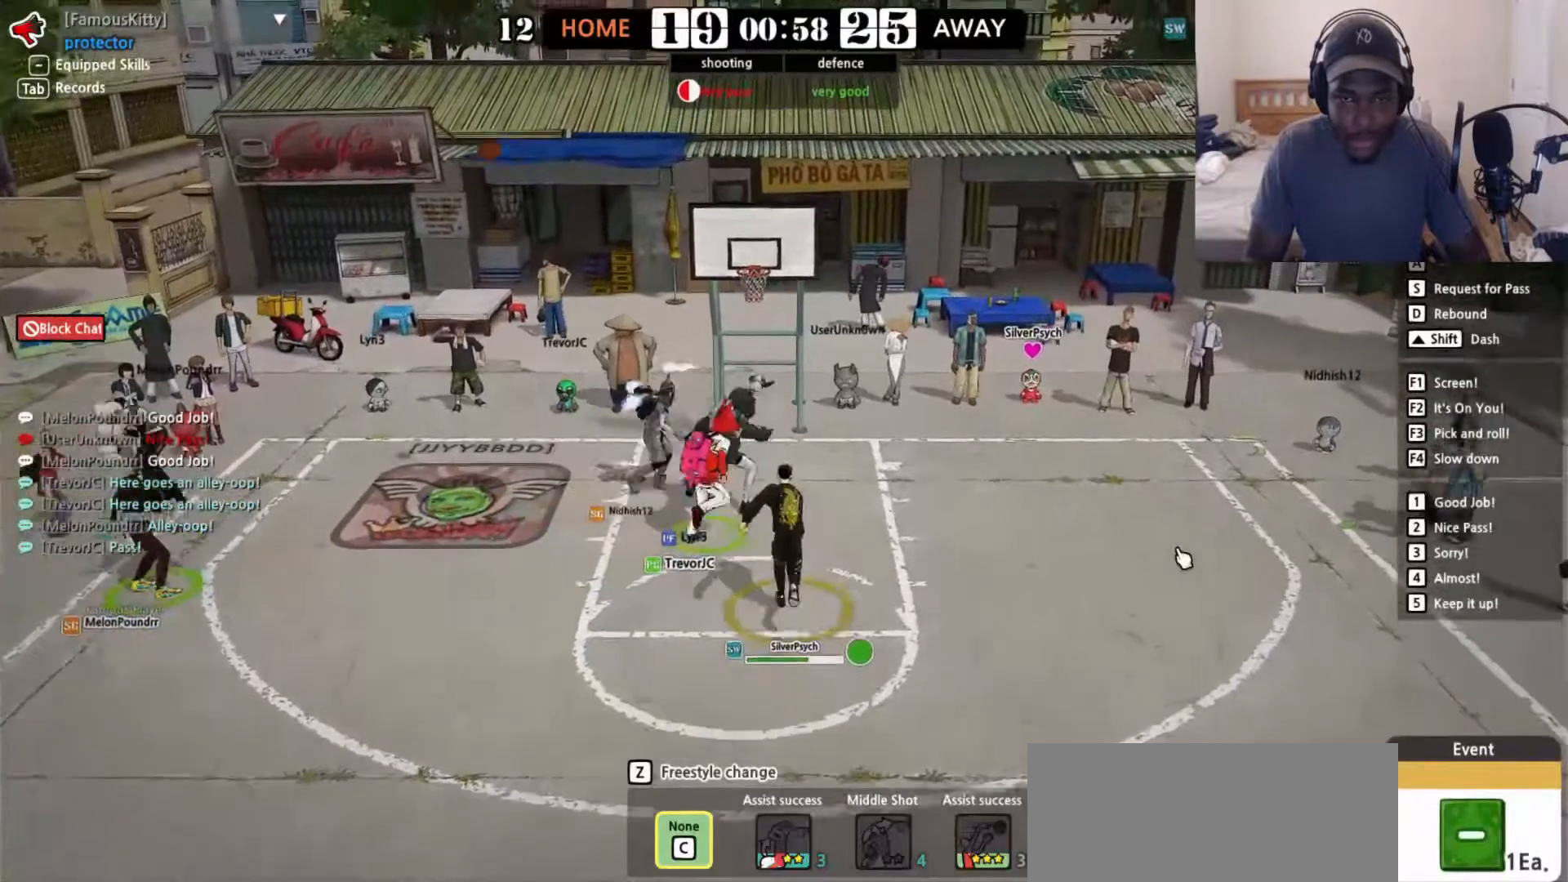
{"keys": ["right"], "events": [[300, "right", "down"], [417, "up", "up"]]}
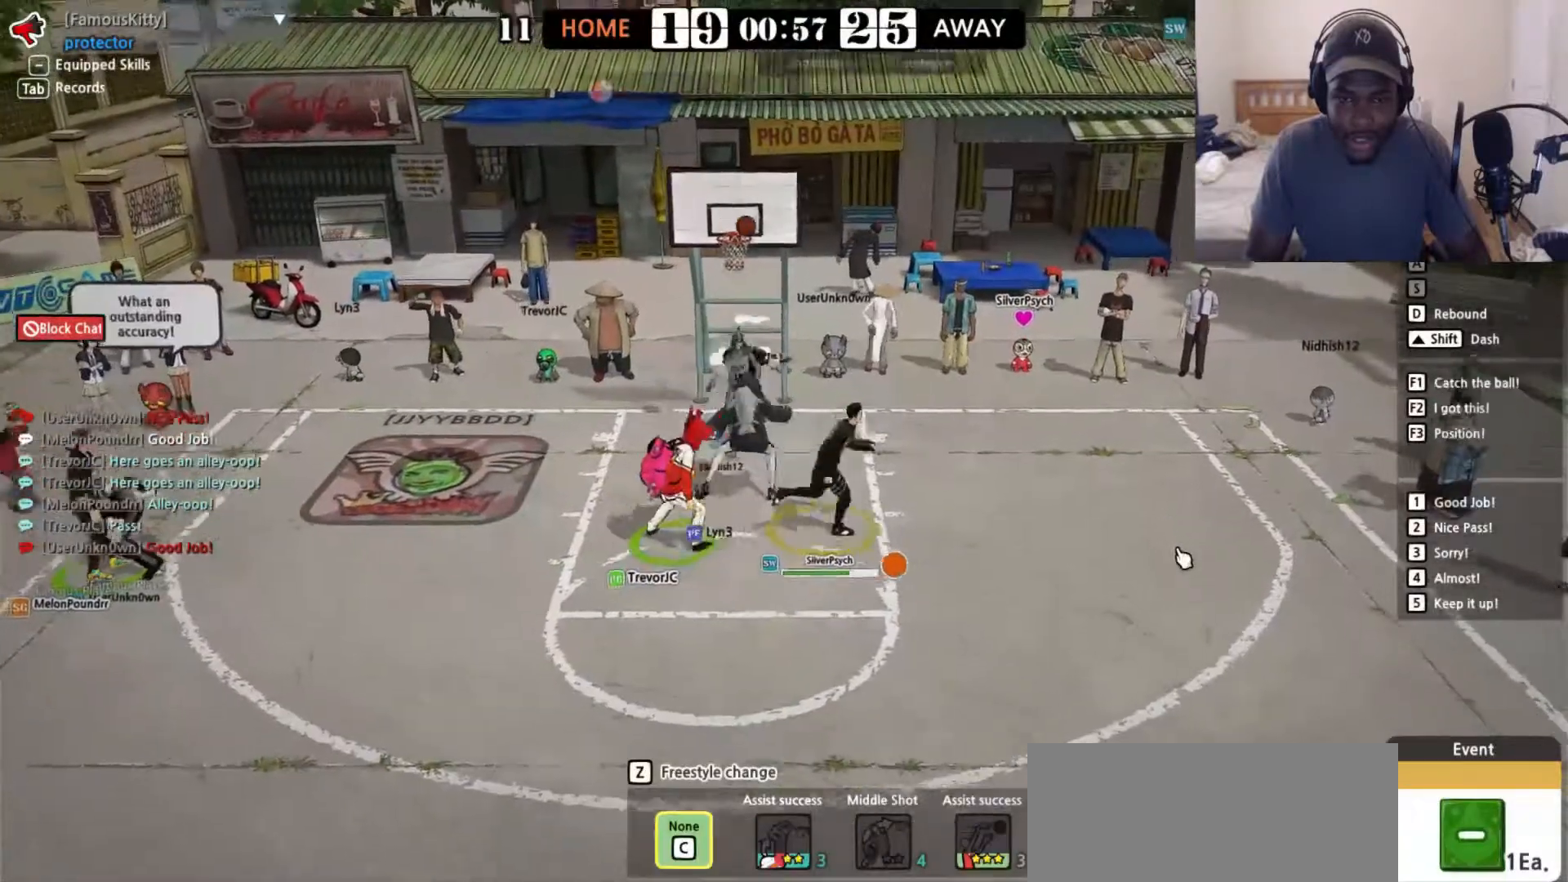
{"keys": ["right", "up"], "events": [[317, "up", "down"]]}
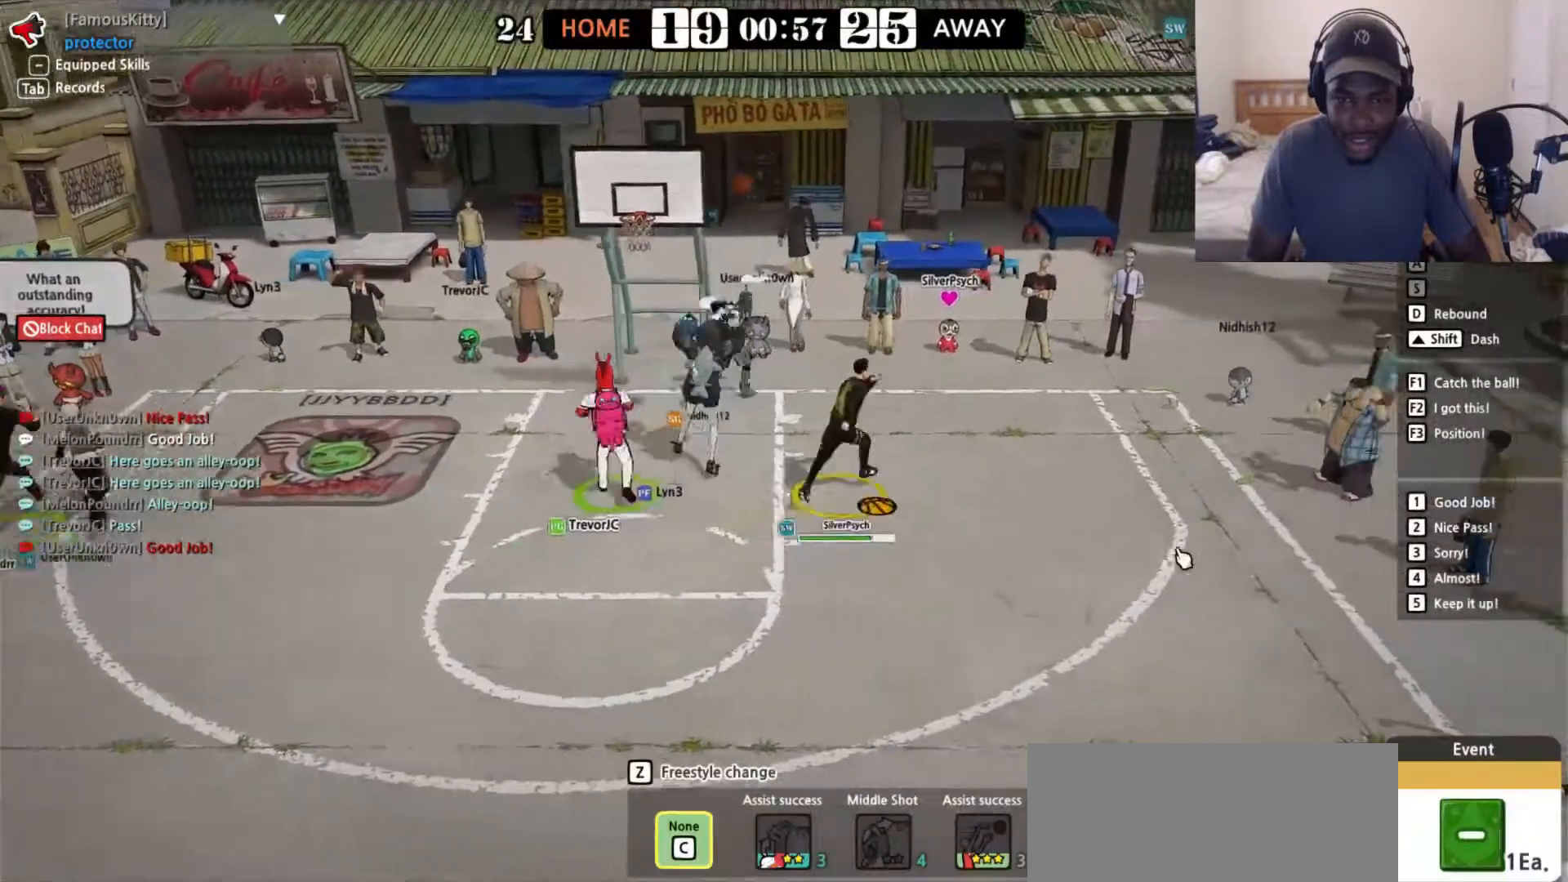
{"keys": ["d"], "events": [[17, "d", "down"], [17, "up", "up"], [167, "right", "up"]]}
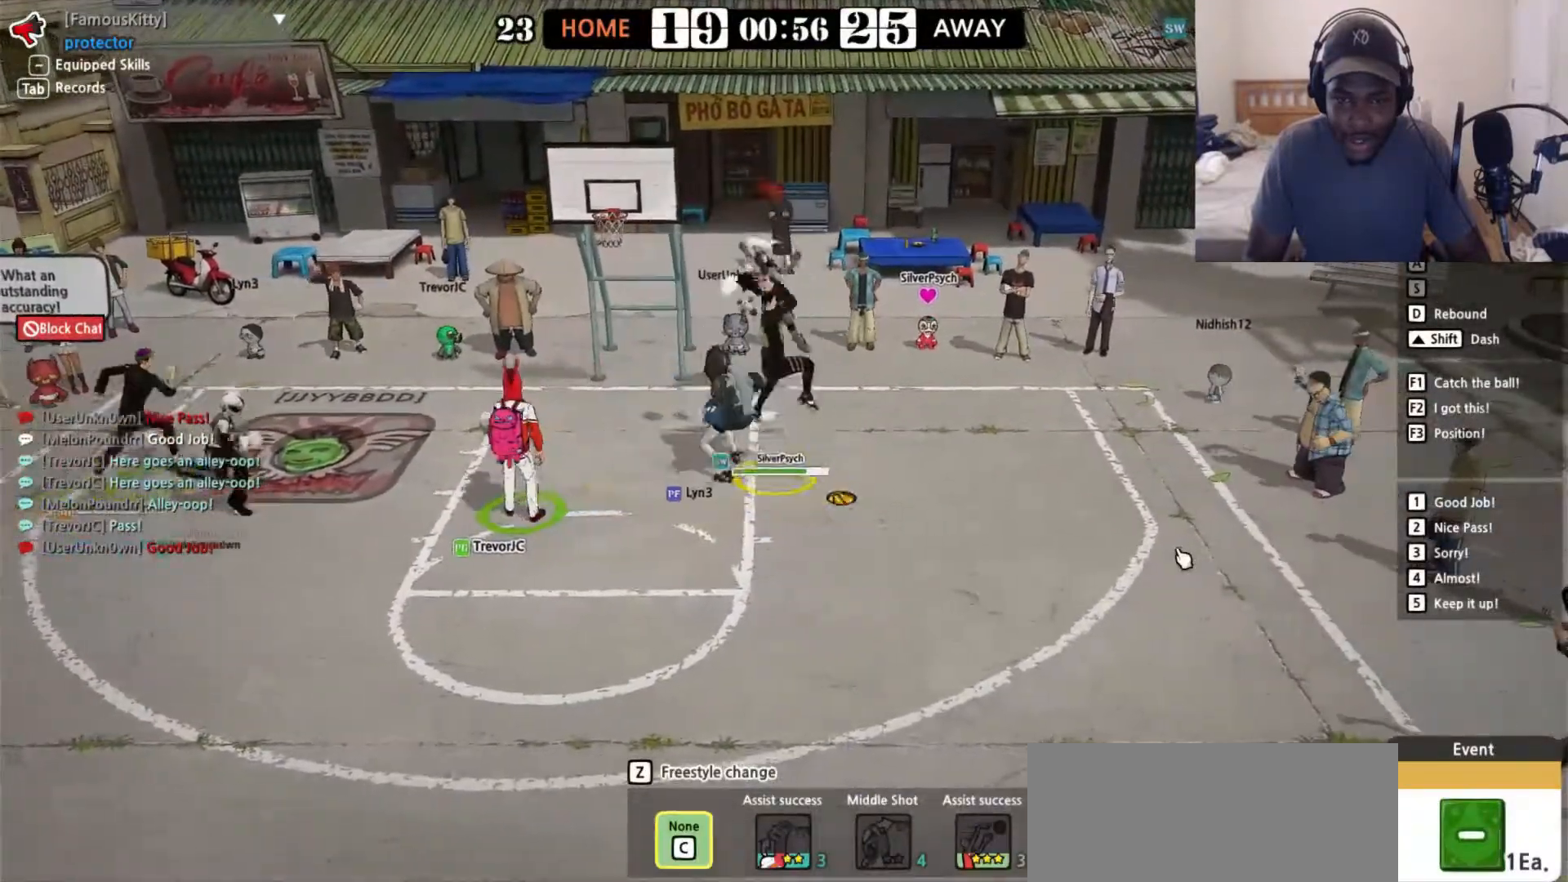
{"keys": ["right"], "events": [[250, "d", "up"], [333, "right", "down"]]}
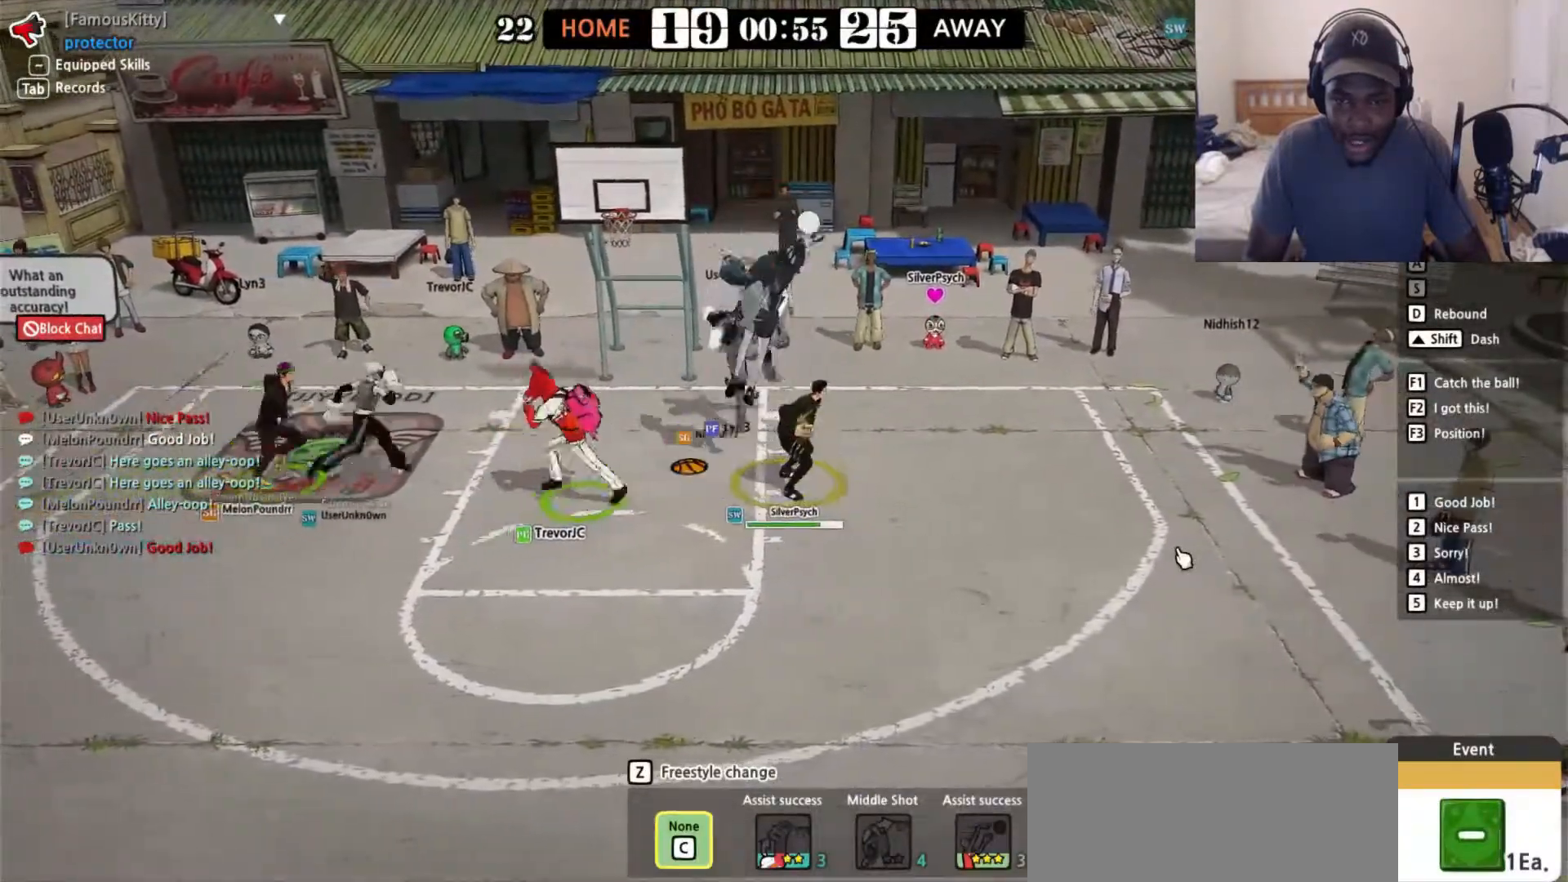
{"keys": ["left"], "events": [[317, "down", "down"], [350, "right", "up"], [367, "left", "down"], [467, "down", "up"]]}
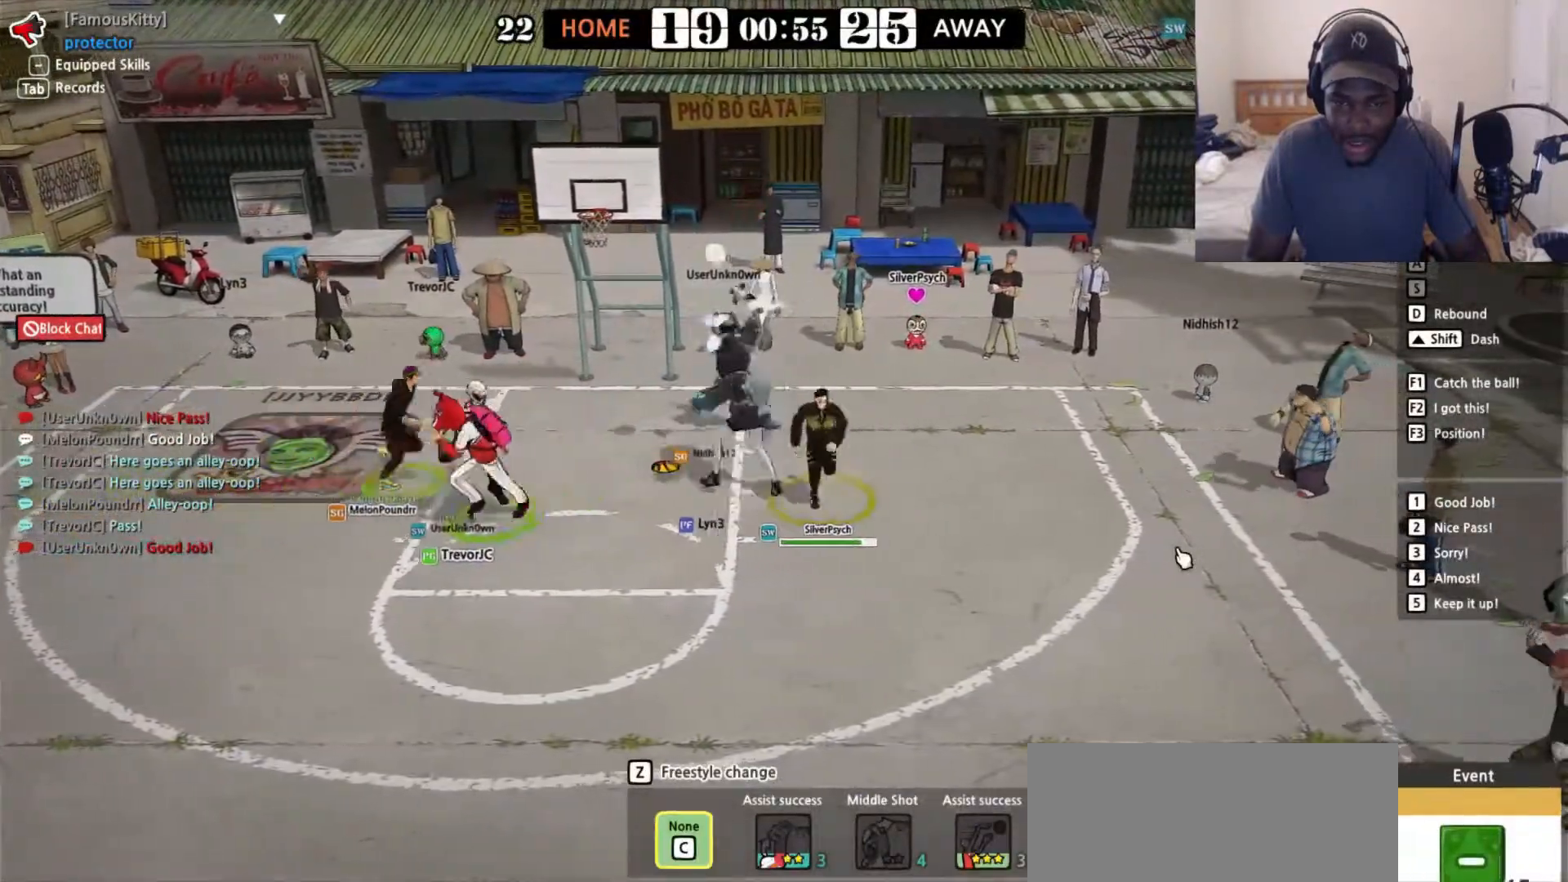
{"keys": ["left"], "events": [[150, "down", "down"], [267, "down", "up"]]}
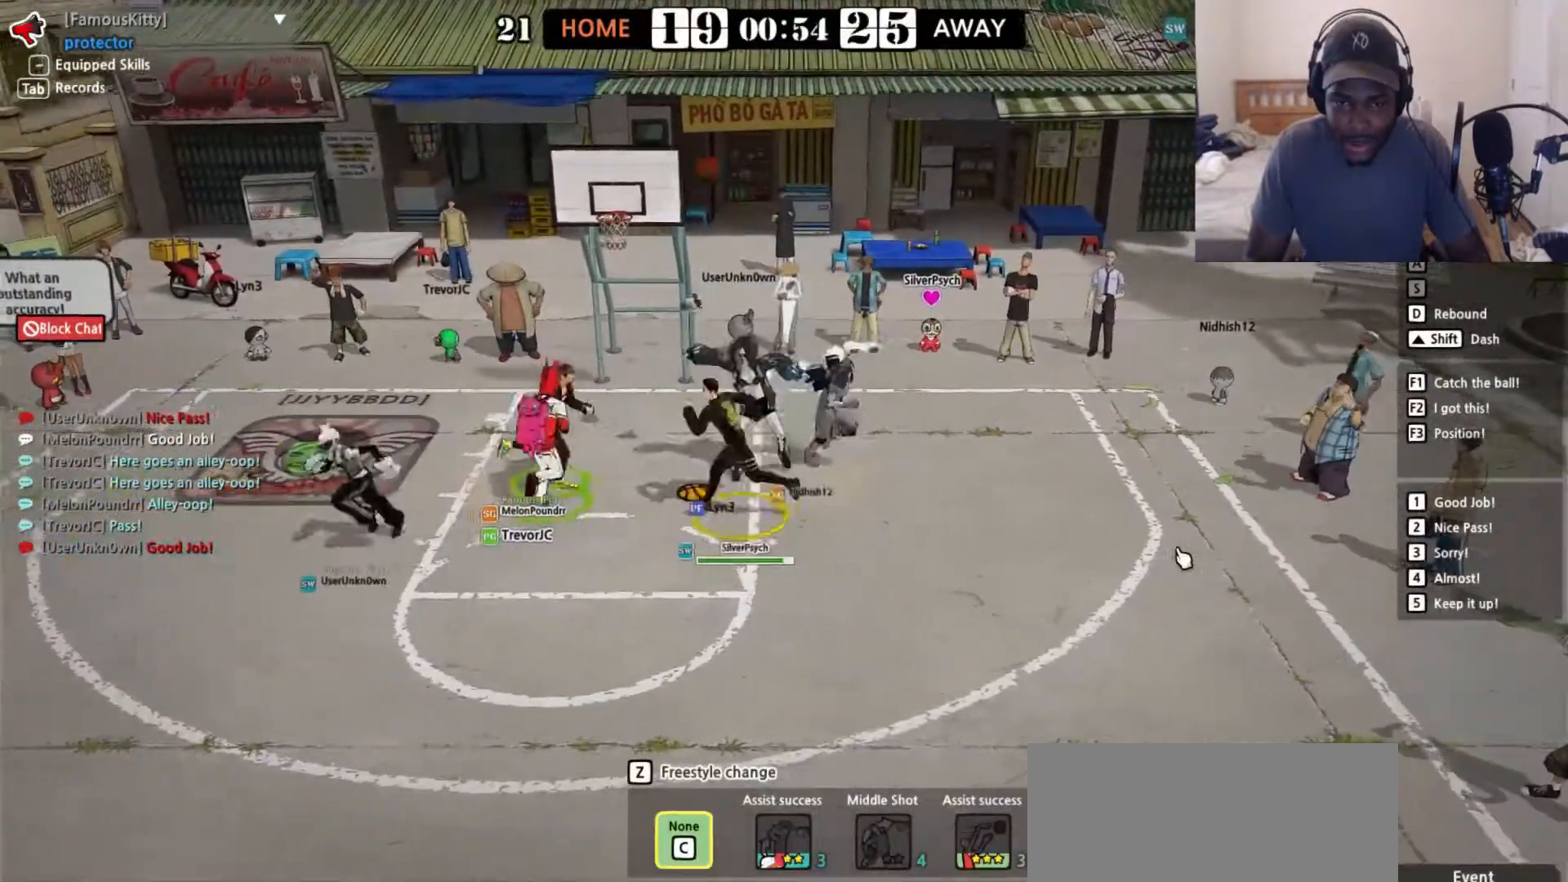
{"keys": ["d"], "events": [[33, "up", "down"], [117, "left", "up"], [117, "up", "up"], [333, "d", "down"]]}
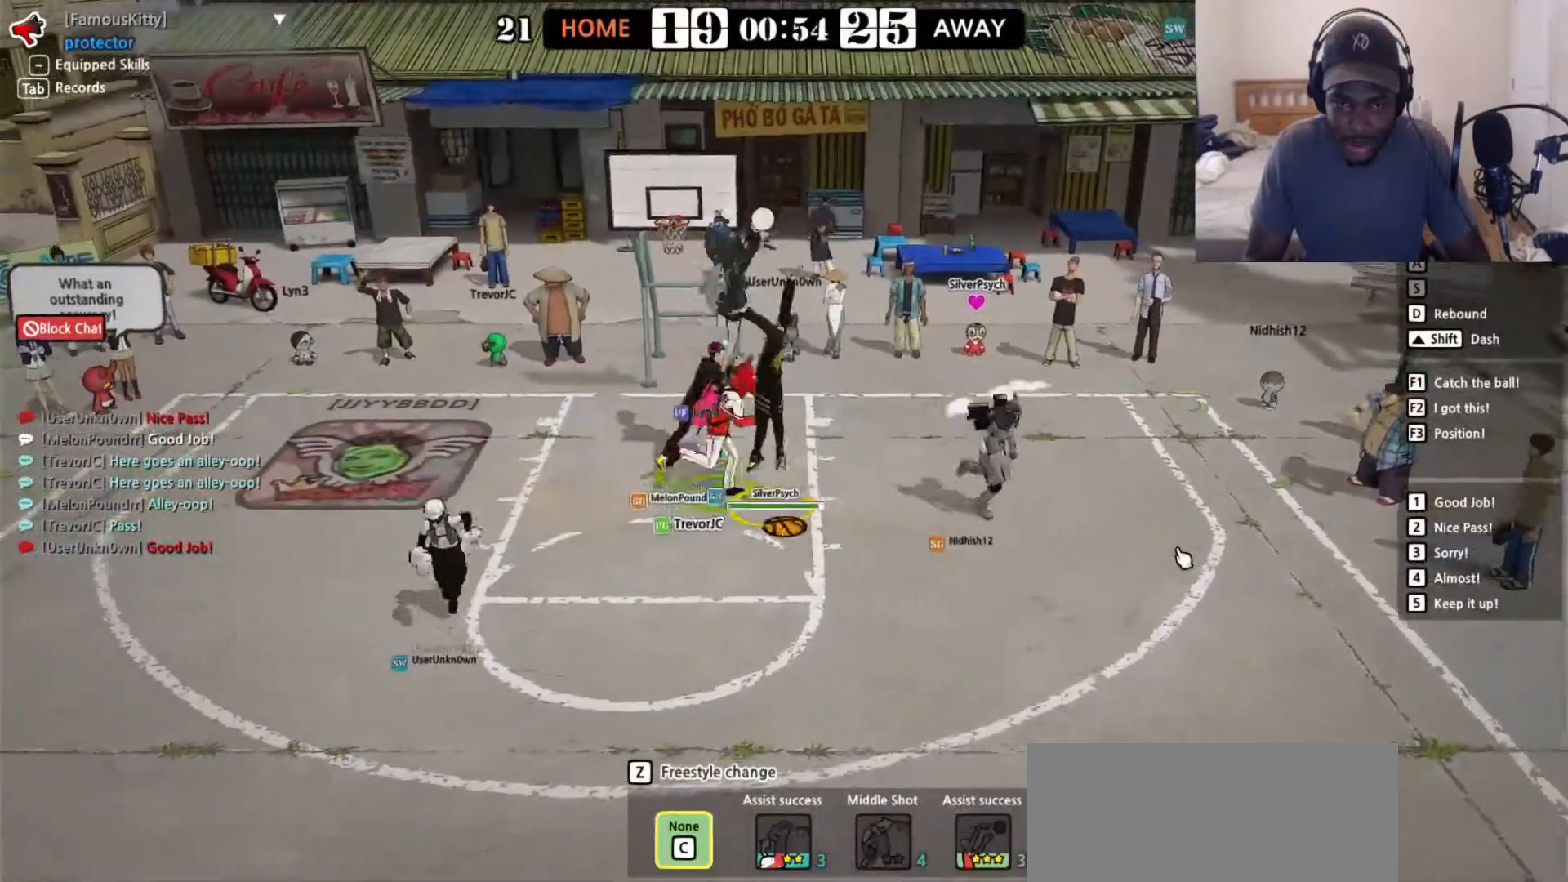
{"keys": ["d"], "events": []}
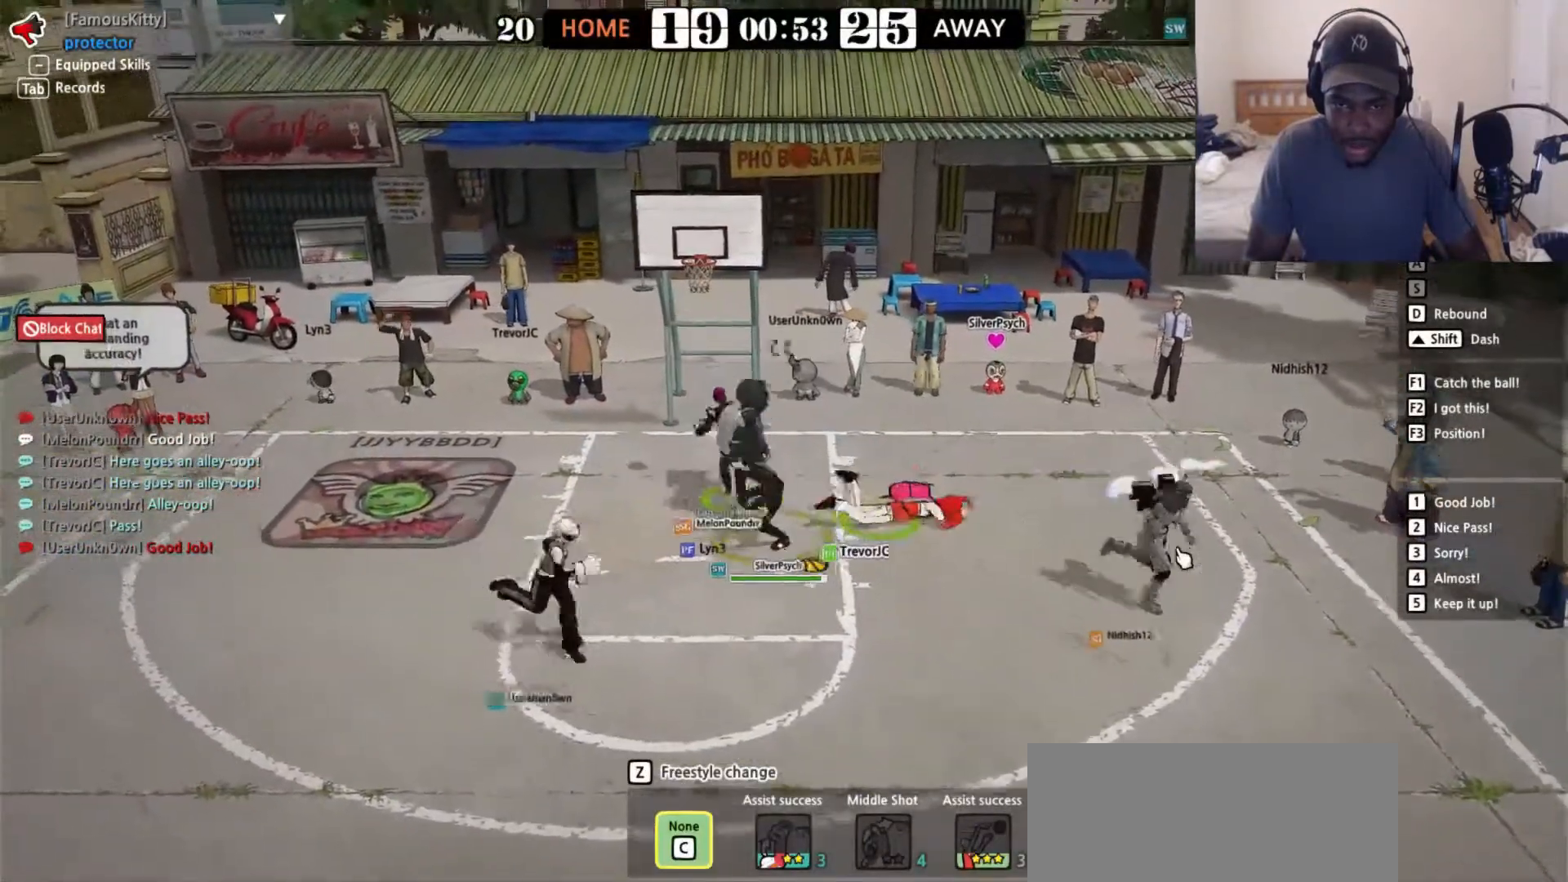
{"keys": ["right"], "events": [[17, "d", "up"], [433, "right", "down"]]}
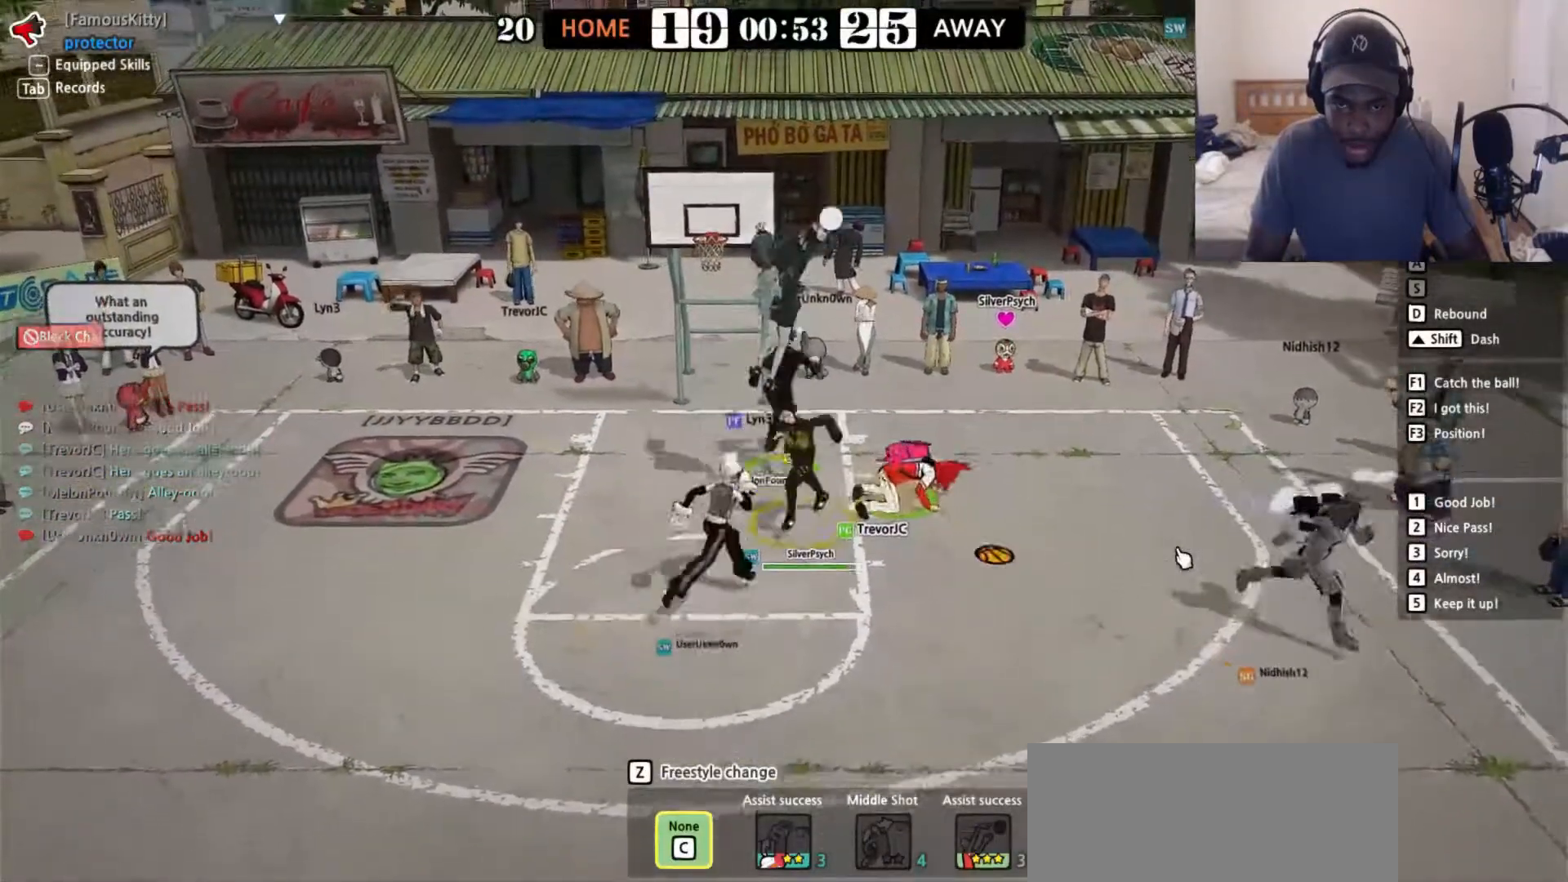
{"keys": ["d", "down", "right"], "events": [[117, "down", "down"], [267, "down", "up"], [383, "down", "down"], [417, "d", "down"]]}
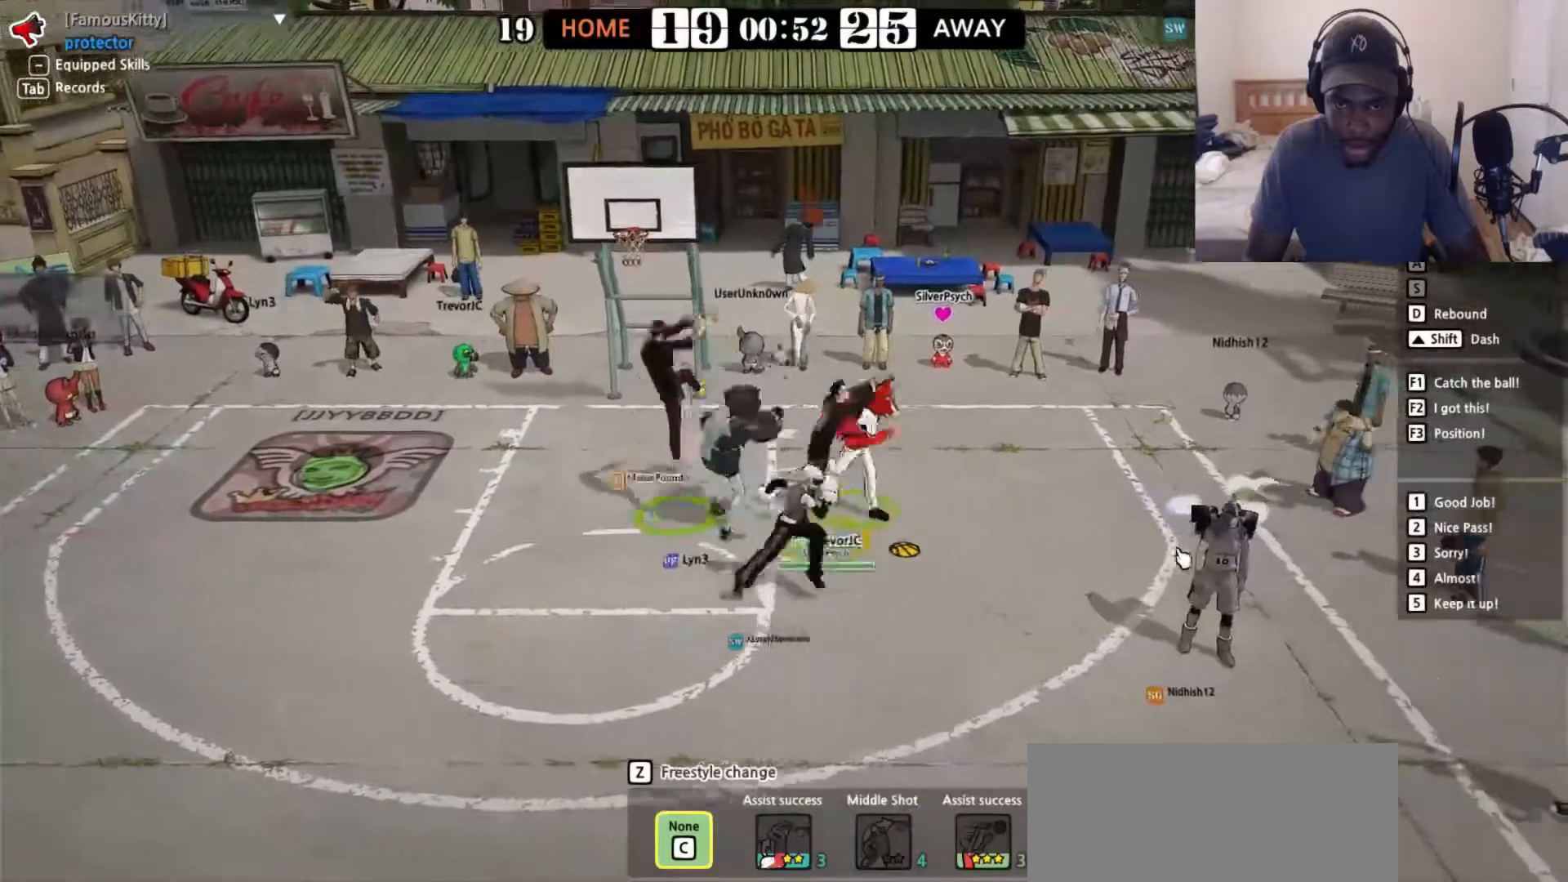
{"keys": ["d"], "events": [[67, "down", "up"], [83, "right", "up"]]}
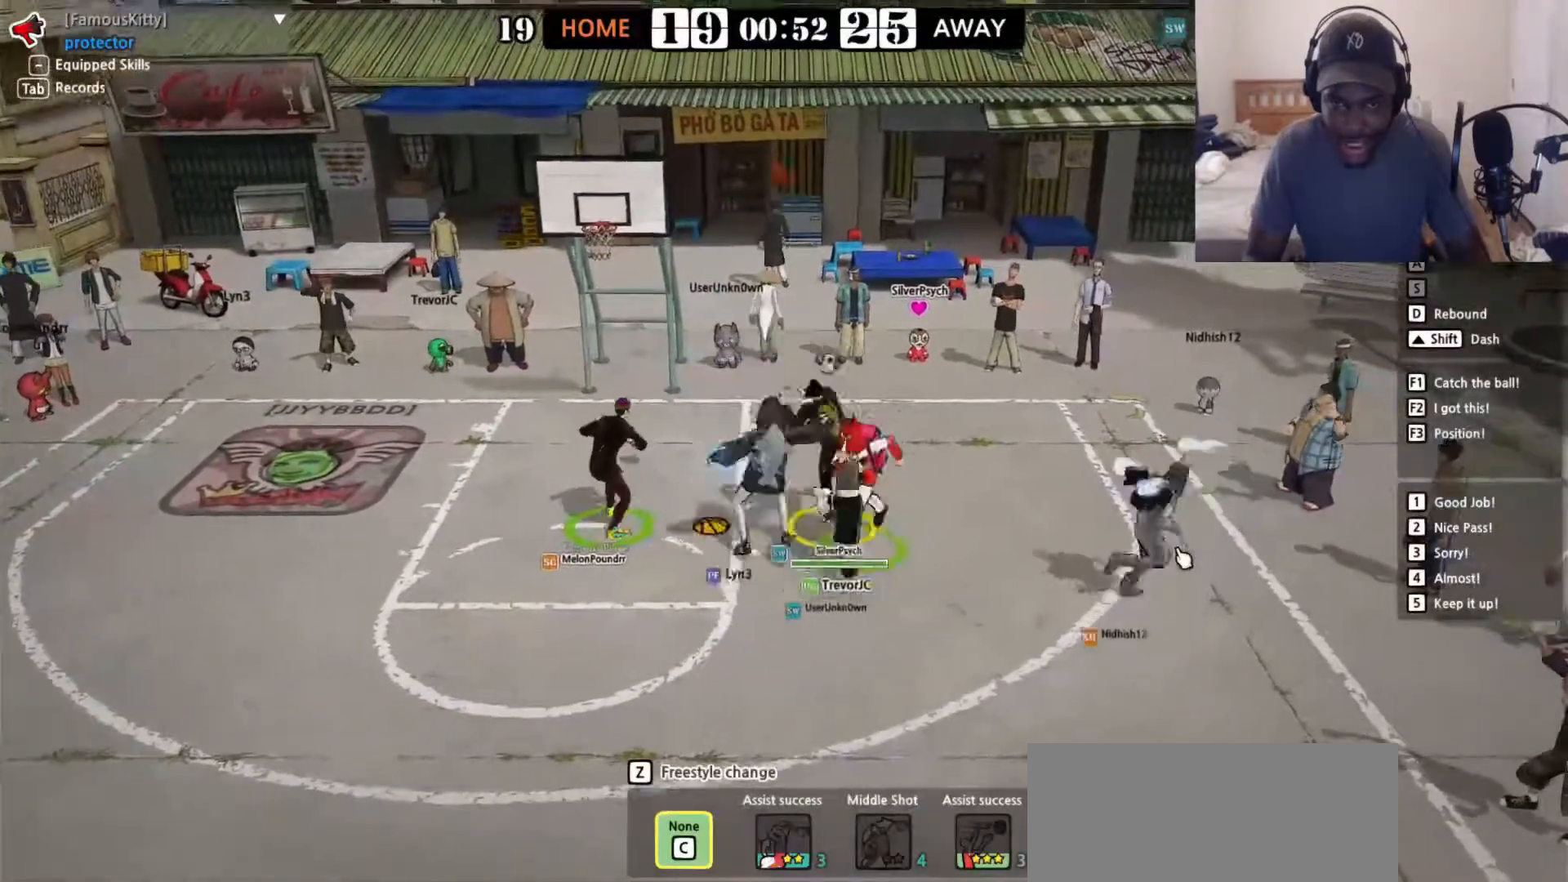
{"keys": ["left"], "events": [[167, "d", "up"], [400, "left", "down"]]}
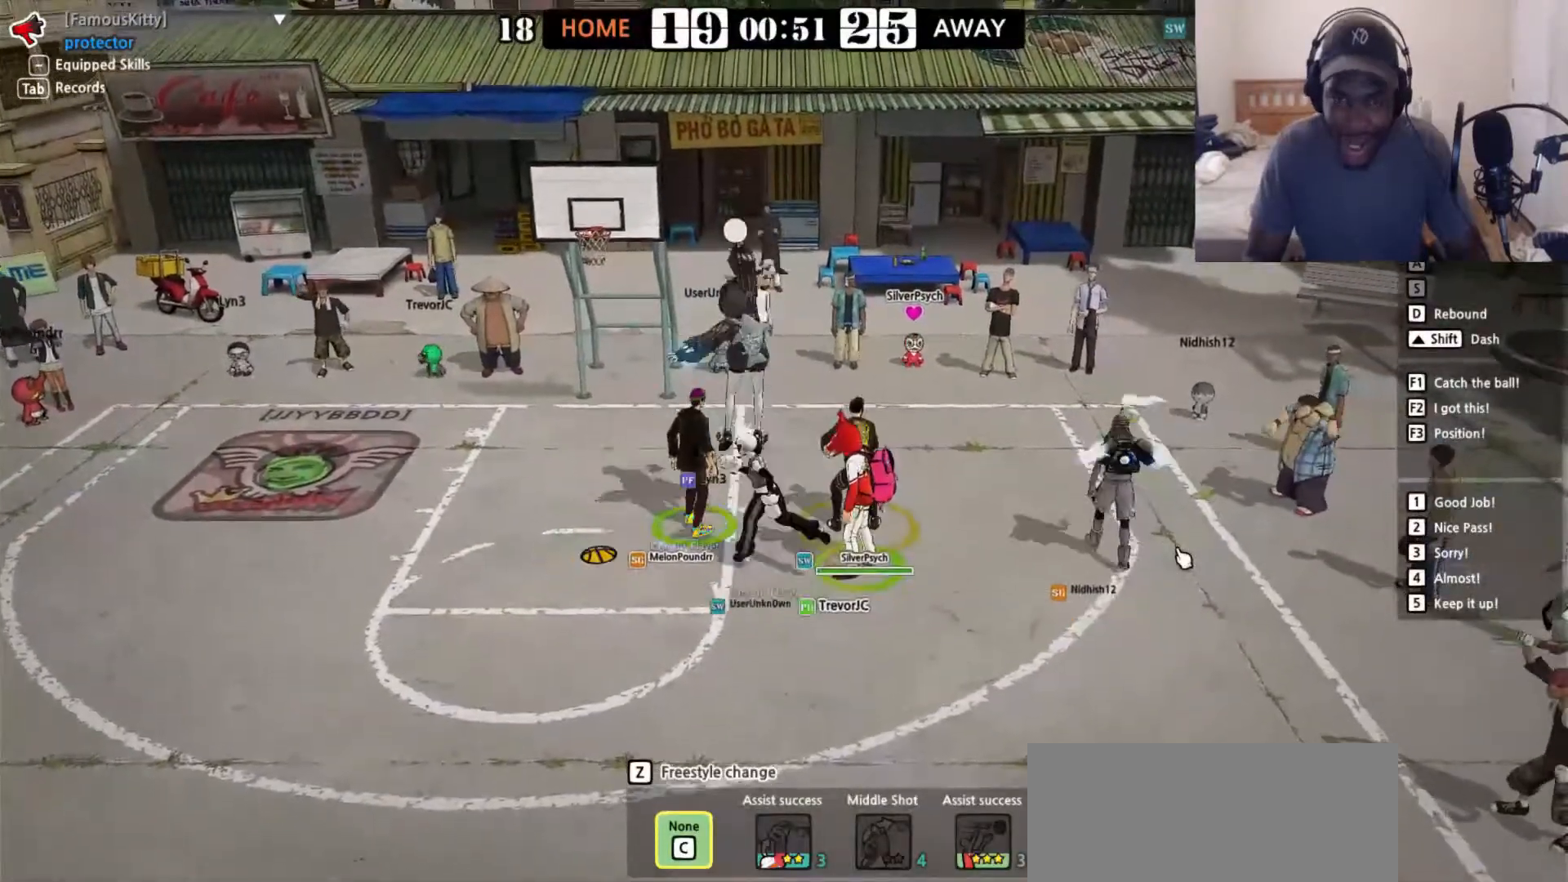
{"keys": ["left"], "events": [[83, "up", "down"], [133, "shift", "down"], [233, "shift", "up"], [350, "up", "up"]]}